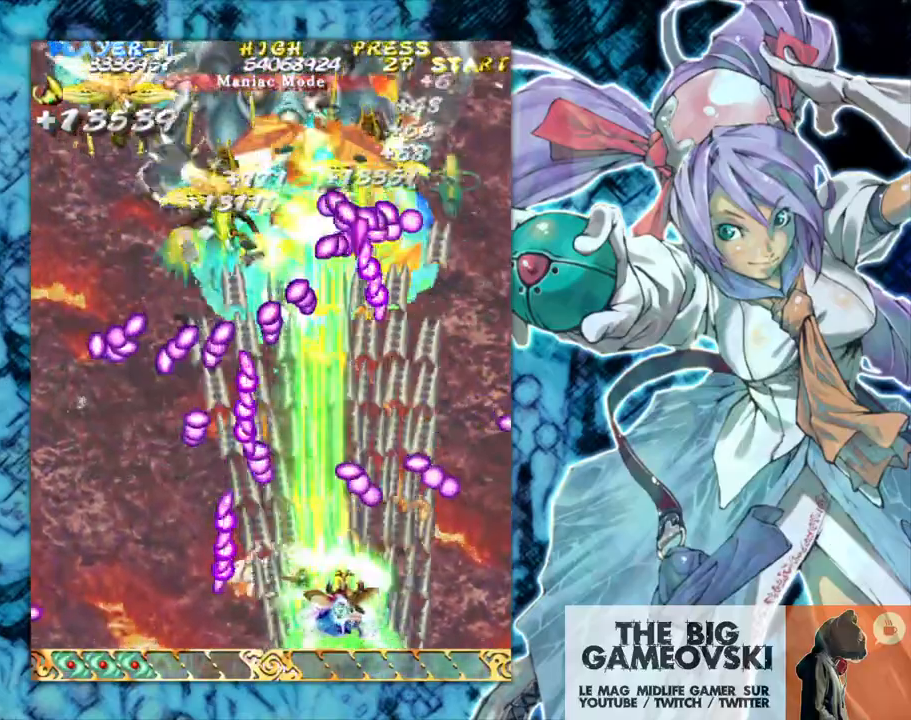
Gameplay with a controller (arcade stick); each line is a JSON object with the inputs held at the frame after it (dt_ms = milliseconds from this image to that frame). "events" lists button and stick changes between this image and that frame as [ms after this image, input, new state], when the widget could be followed in between. Not read: L3 R3 other_buttons.
{"dt_ms": 500, "buttons": [], "left_stick": "up-right", "events": [[167, "left_stick", "up"], [400, "left_stick", "up-right"]]}
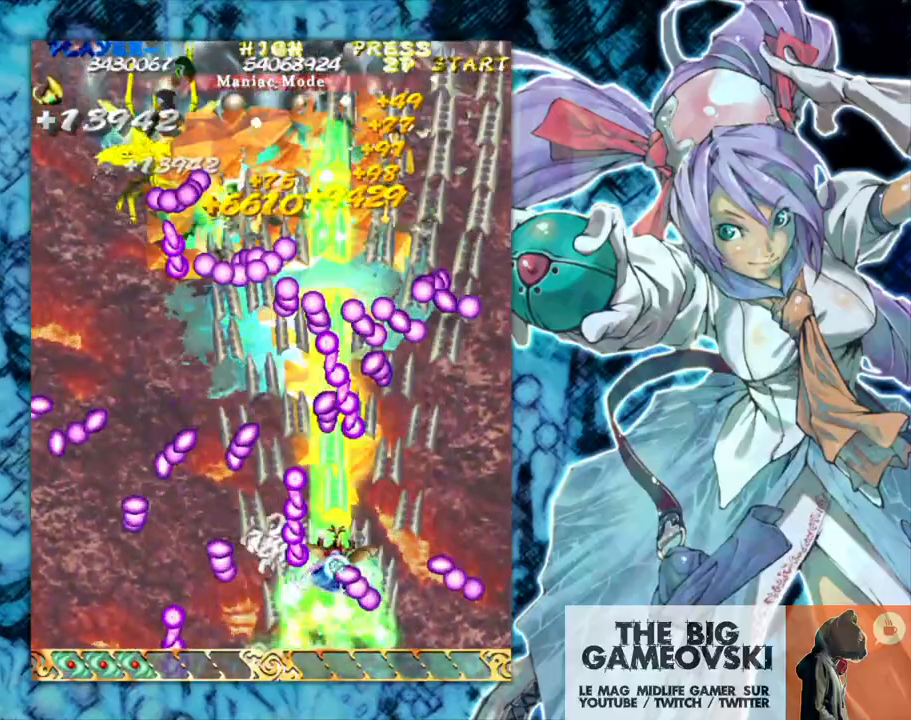
{"dt_ms": 500, "buttons": [], "left_stick": "up", "events": [[167, "left_stick", "right"], [467, "left_stick", "up"]]}
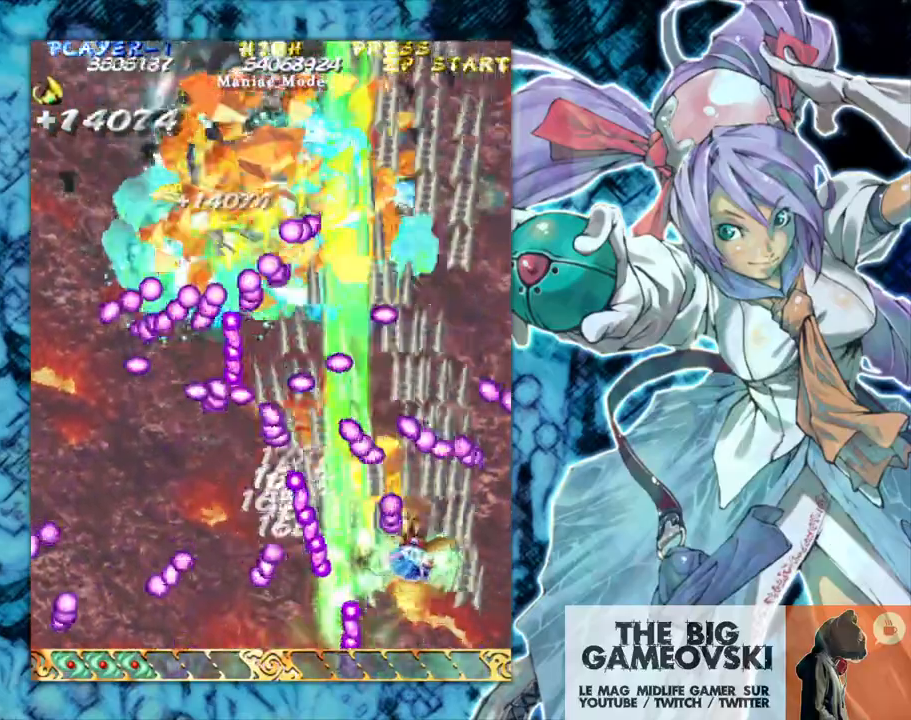
{"dt_ms": 500, "buttons": [], "left_stick": "right", "events": [[17, "left_stick", "right"]]}
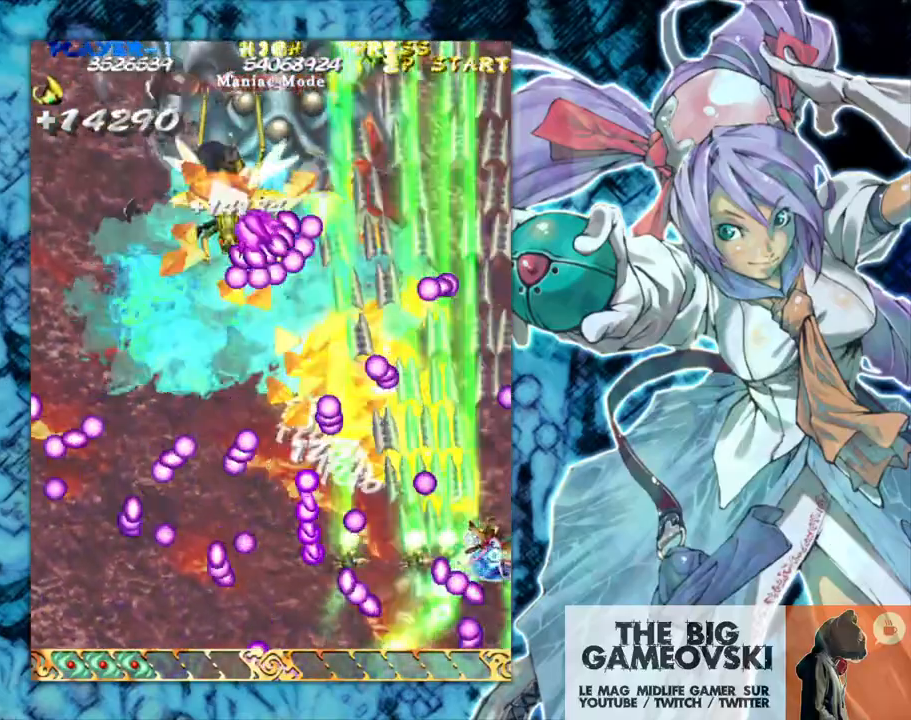
{"dt_ms": 500, "buttons": [], "left_stick": "up-left", "events": [[100, "left_stick", "up-right"], [233, "left_stick", "up"], [450, "left_stick", "up-left"]]}
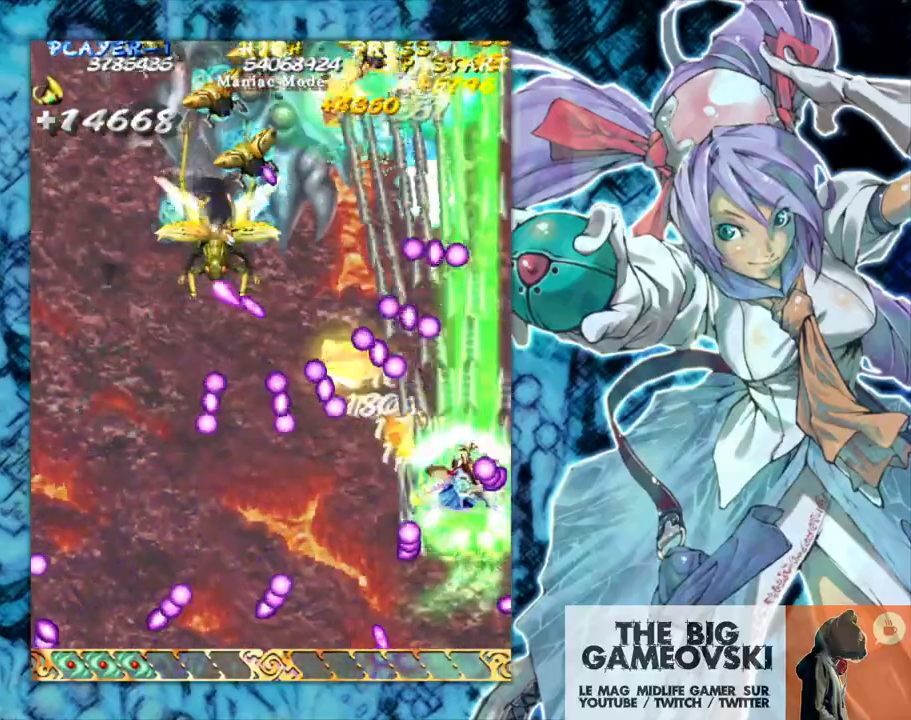
{"dt_ms": 500, "buttons": [], "left_stick": "down-left", "events": [[283, "left_stick", "up"], [417, "left_stick", "down-left"]]}
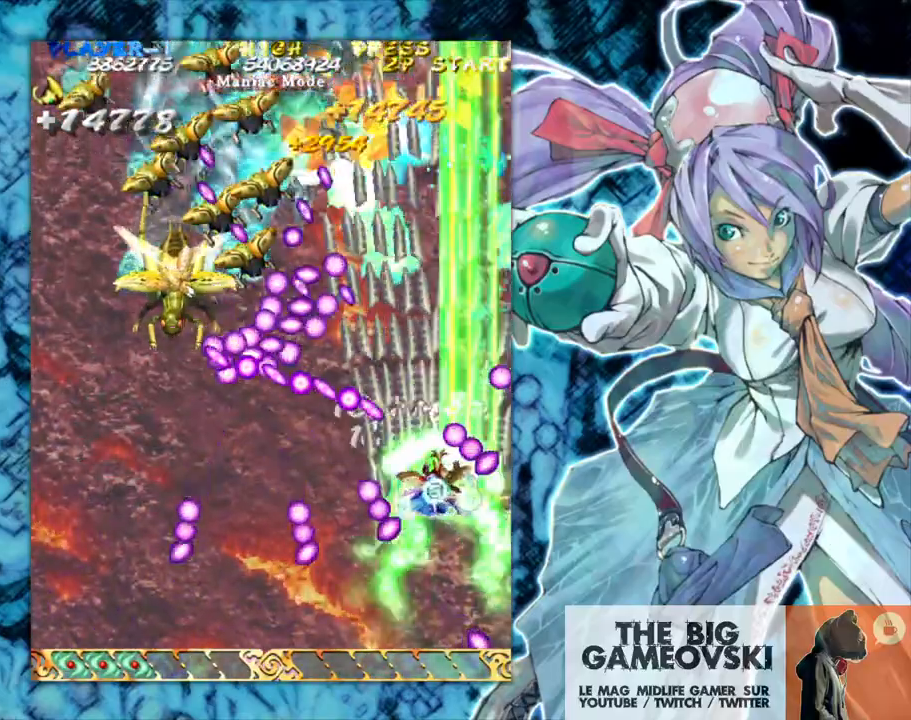
{"dt_ms": 500, "buttons": [], "left_stick": "down-left", "events": []}
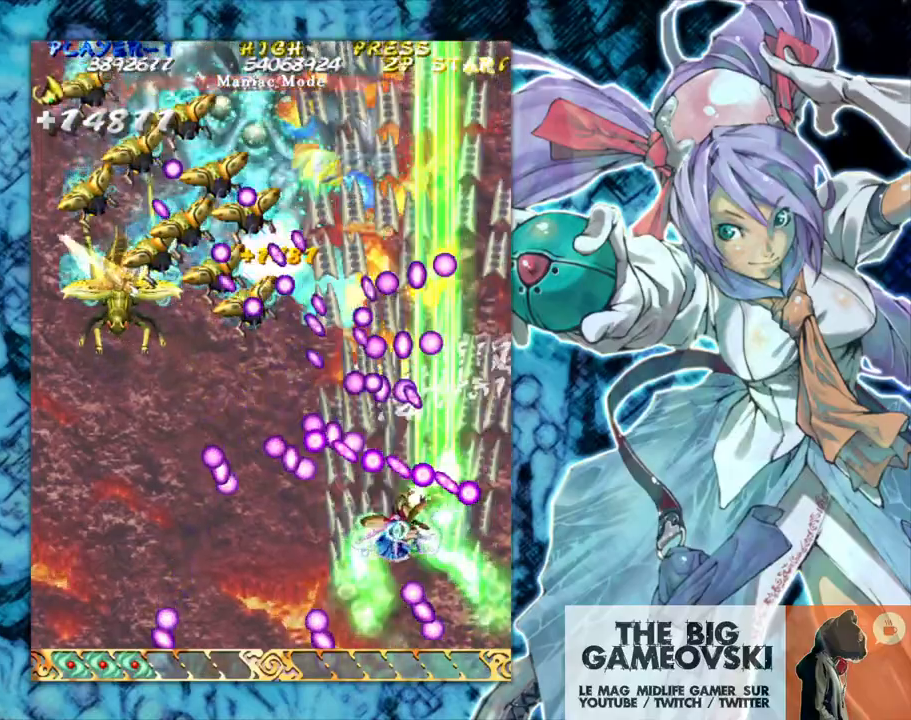
{"dt_ms": 500, "buttons": [], "left_stick": "up-left"}
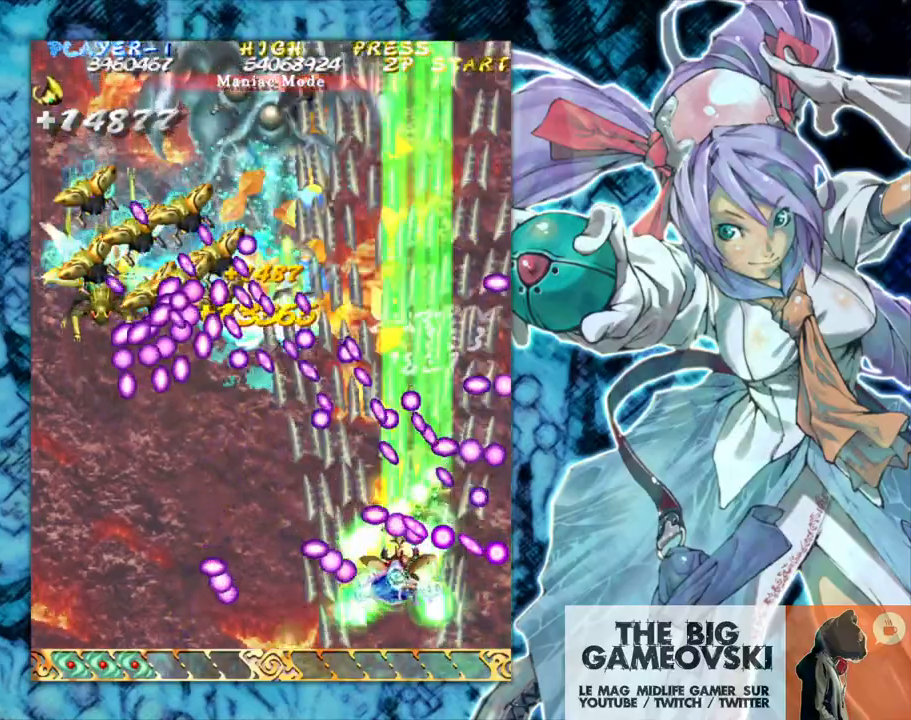
{"dt_ms": 500, "buttons": [], "left_stick": "down-left", "events": [[233, "left_stick", "down-left"]]}
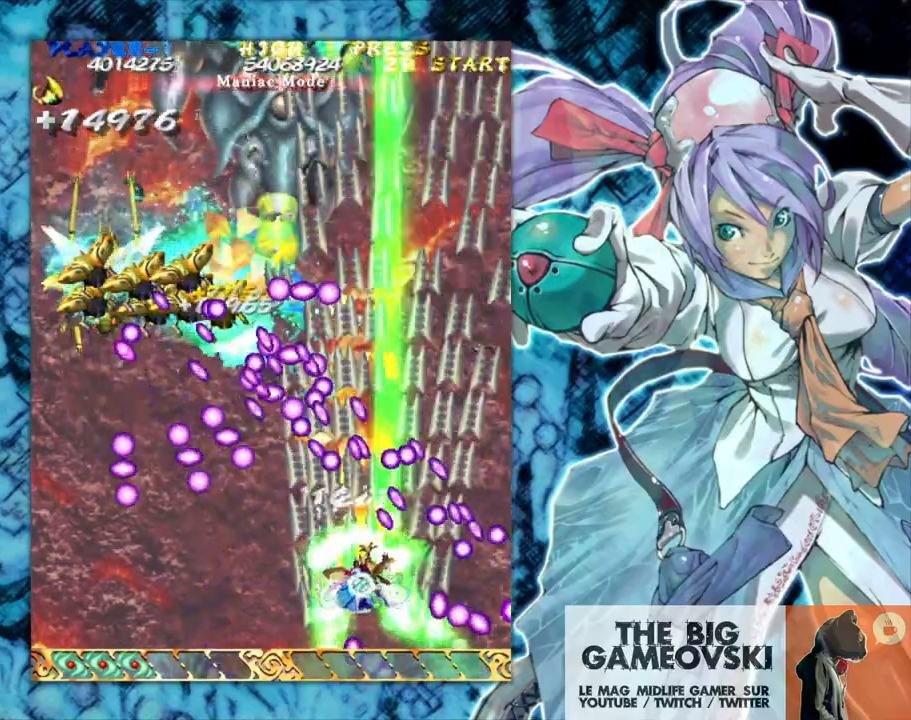
{"dt_ms": 500, "buttons": [], "left_stick": "up-left", "events": [[283, "left_stick", "left"], [383, "left_stick", "up-left"]]}
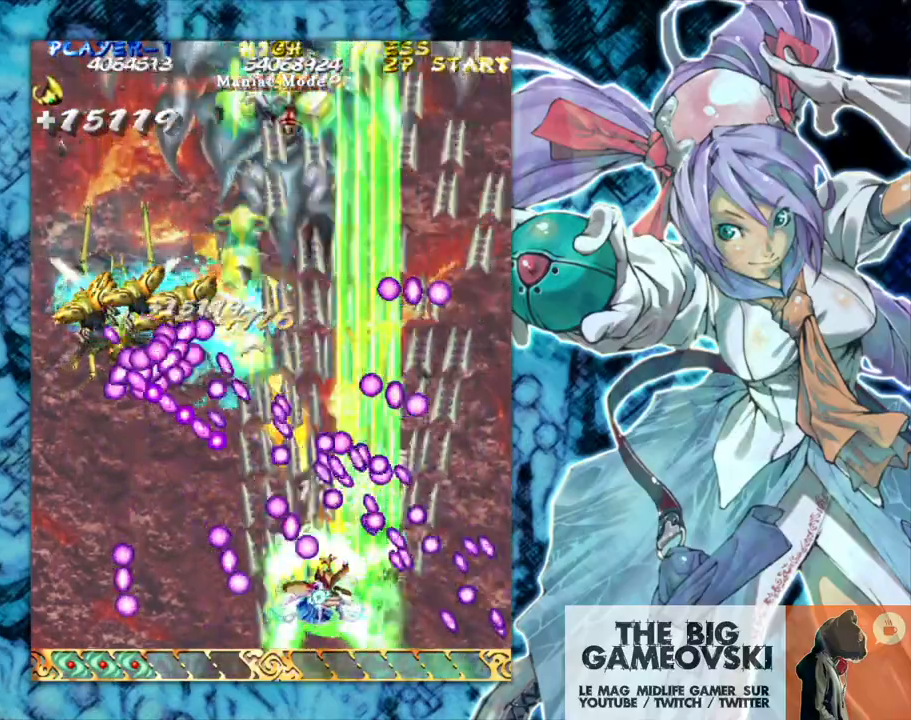
{"dt_ms": 500, "buttons": [], "left_stick": "left", "events": [[100, "left_stick", "left"]]}
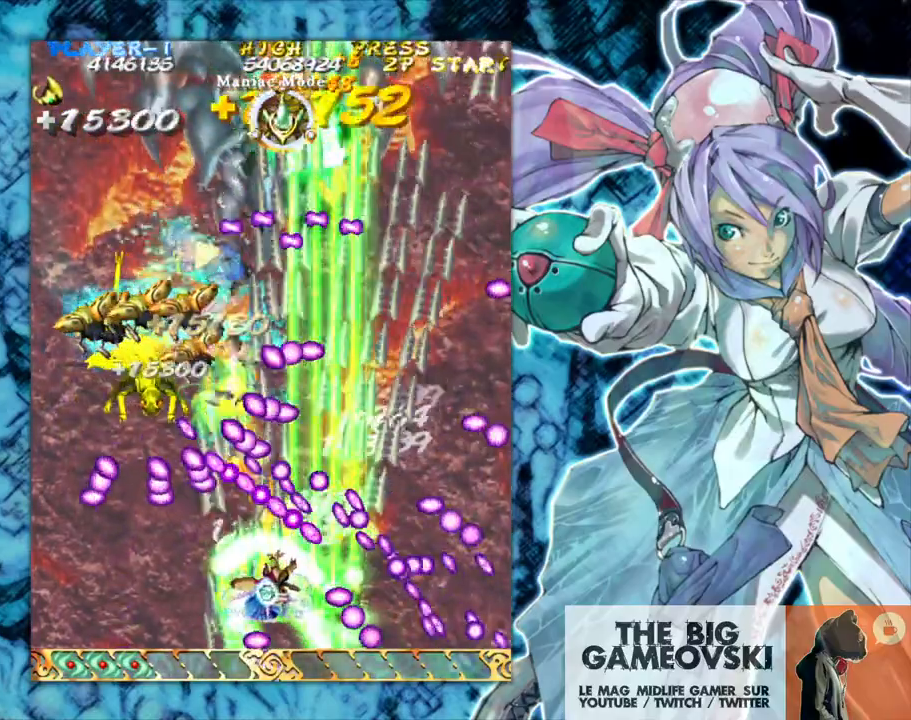
{"dt_ms": 1000, "buttons": [], "left_stick": "up-left"}
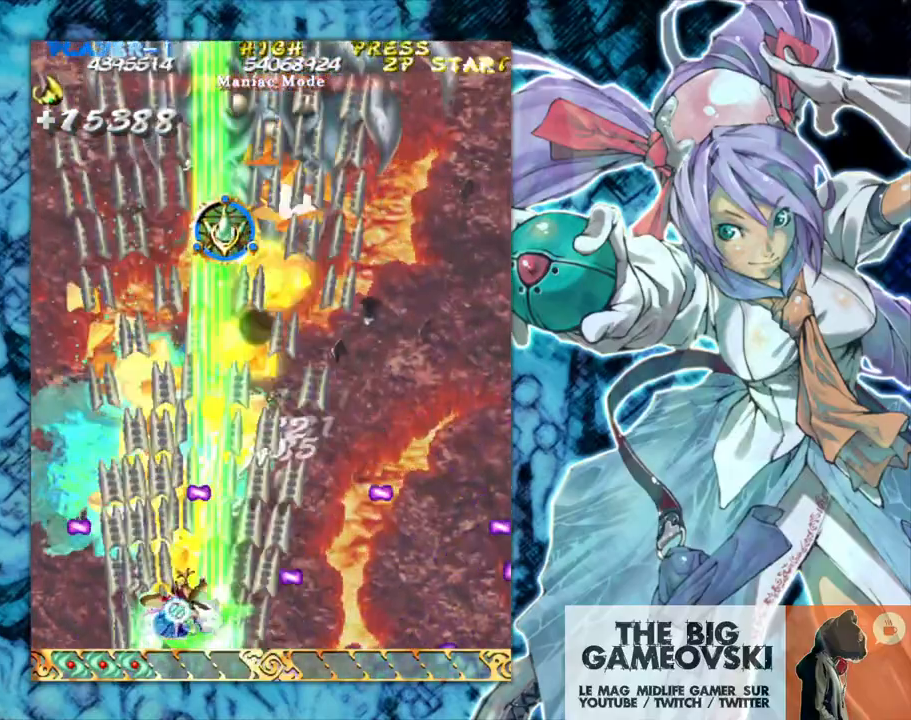
{"dt_ms": 500, "buttons": [], "left_stick": "up", "events": [[67, "left_stick", "right"], [367, "left_stick", "up-right"], [500, "left_stick", "up"]]}
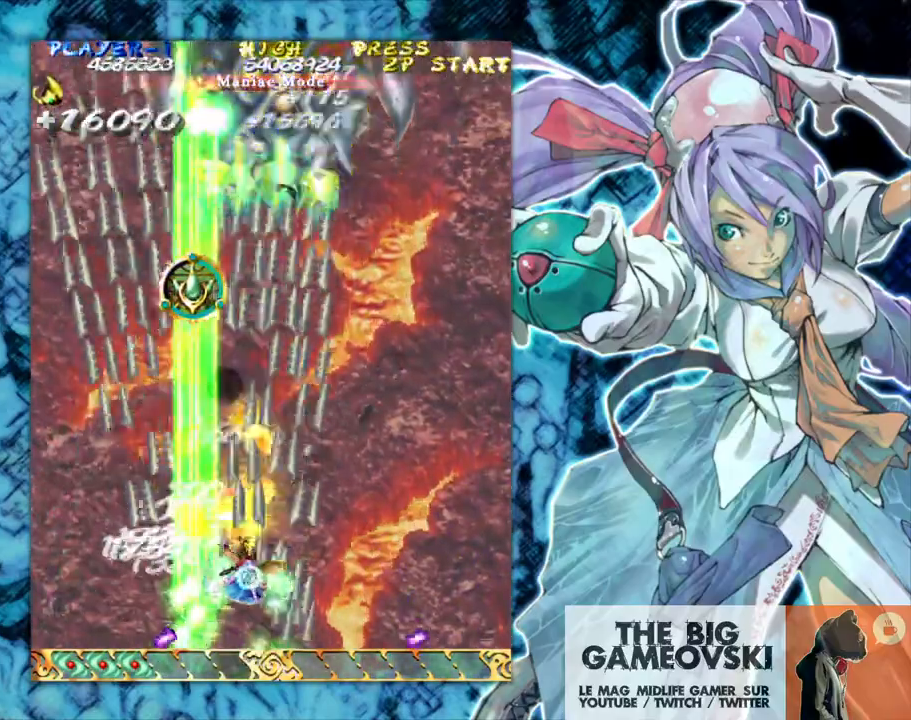
{"dt_ms": 500, "buttons": [], "left_stick": "up-left", "events": [[483, "left_stick", "up-left"]]}